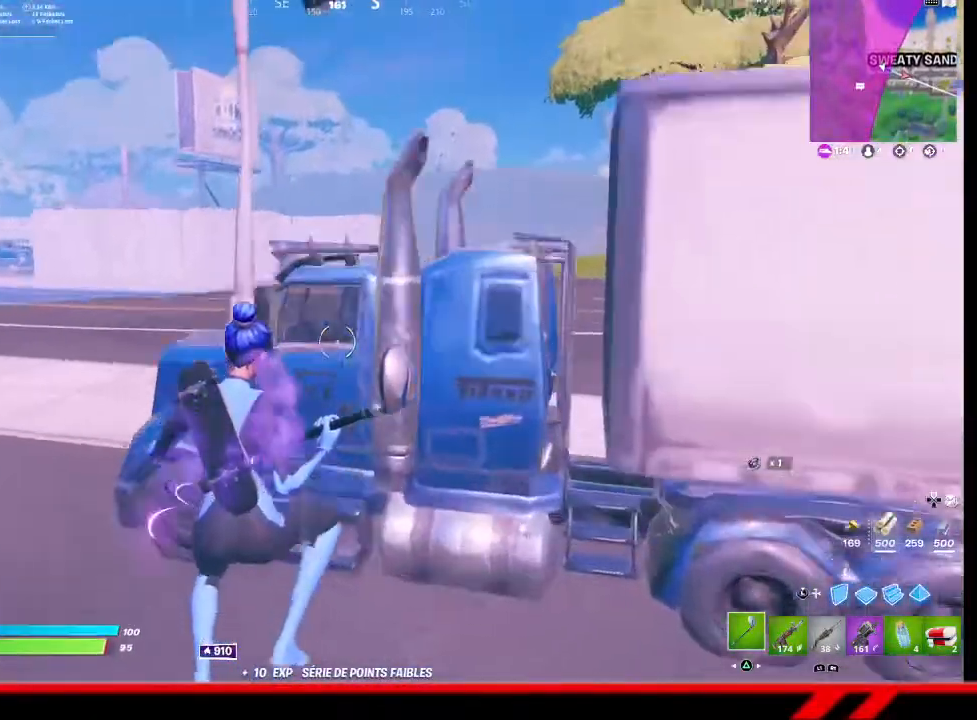
Gameplay with a controller (PlayStation layout); each line is a JSON object with the inputs held at the frame after it. "events" lists button and stick changes between this image and that frame as [ms after this image, input, new state], when the widget could be followed in between.
{"buttons": [], "left_stick": "up", "right_stick": "left", "events": [[300, "CIRCLE", "down"], [367, "CIRCLE", "up"], [500, "right_stick", "left"]]}
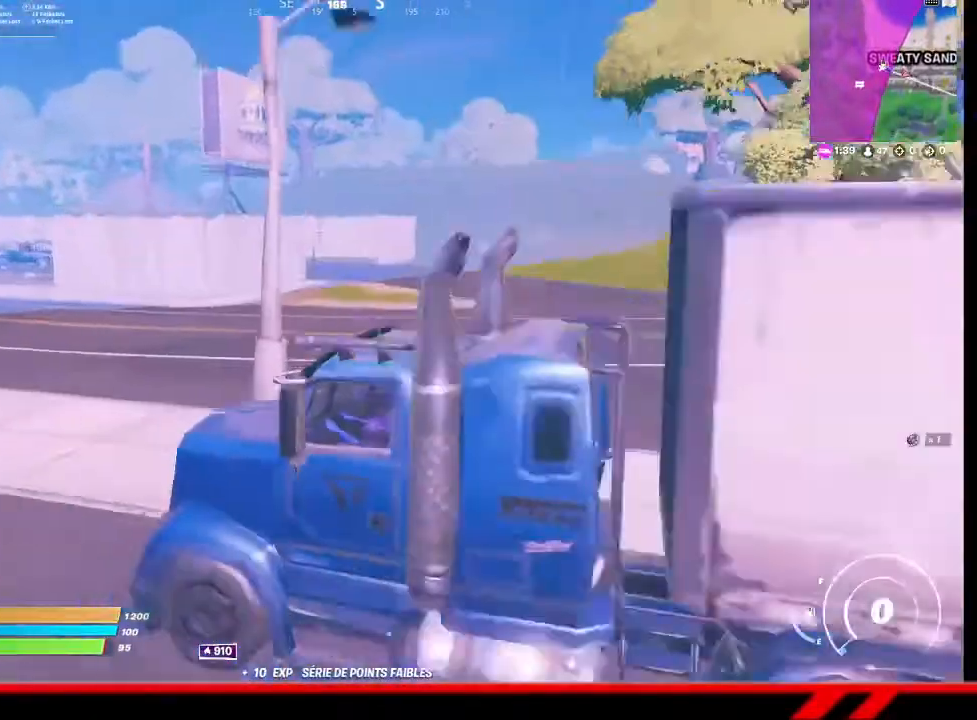
{"buttons": [], "left_stick": "up", "right_stick": "center", "events": [[200, "right_stick", "center"]]}
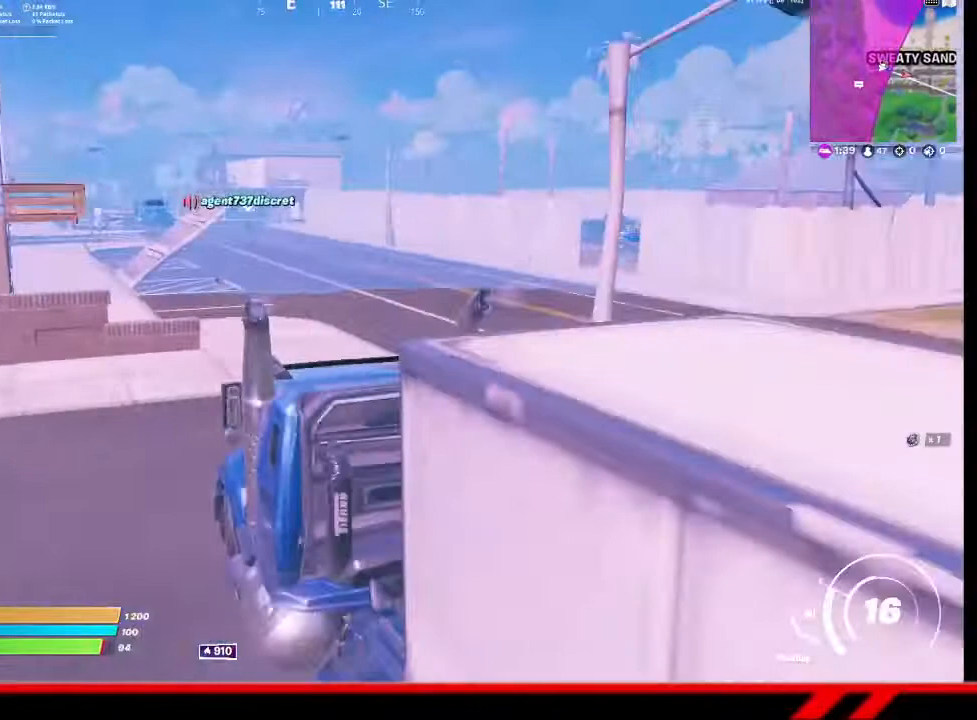
{"buttons": [], "left_stick": "up", "right_stick": "center", "events": []}
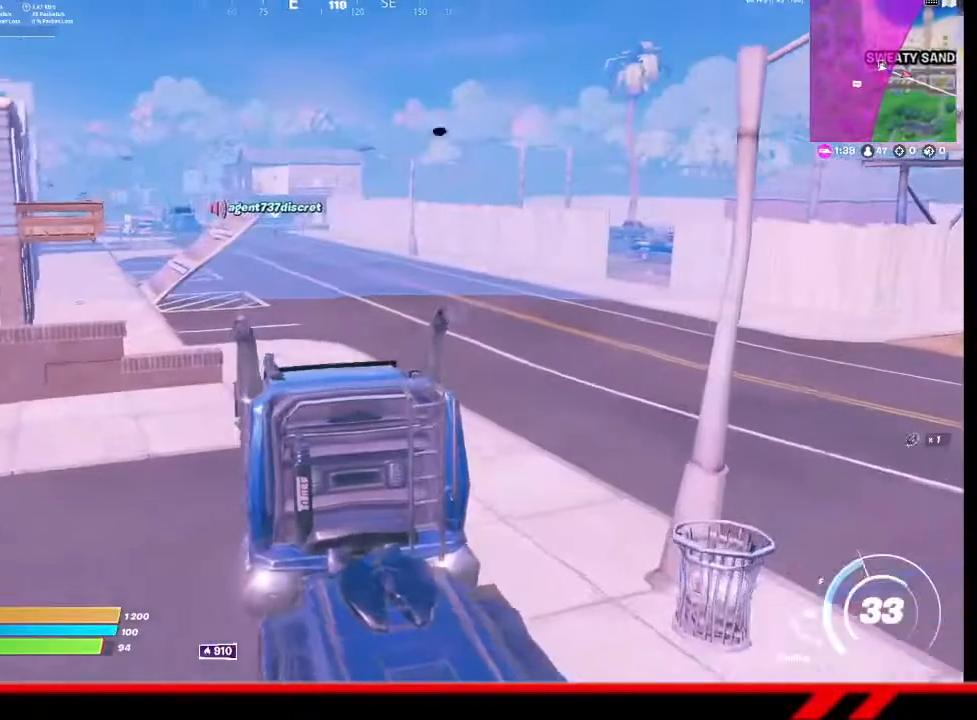
{"buttons": [], "left_stick": "up", "right_stick": "center", "events": [[167, "left_stick", "center"], [233, "left_stick", "up"]]}
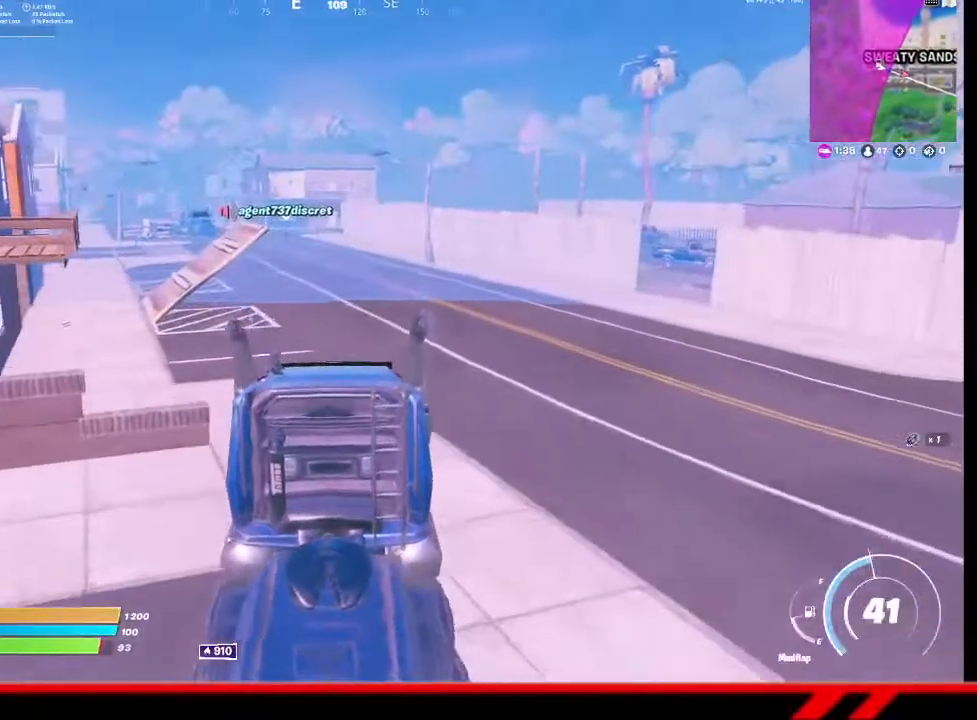
{"buttons": [], "left_stick": "up-left", "right_stick": "center", "events": [[467, "left_stick", "up-left"]]}
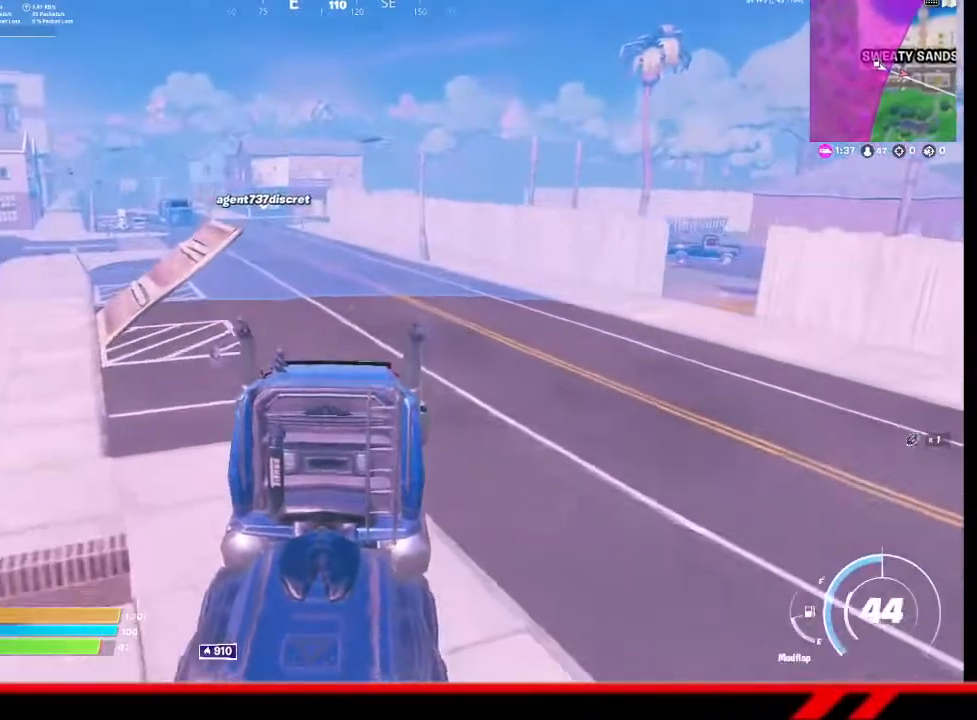
{"buttons": [], "left_stick": "up-left", "right_stick": "up-left", "events": [[433, "right_stick", "up-left"]]}
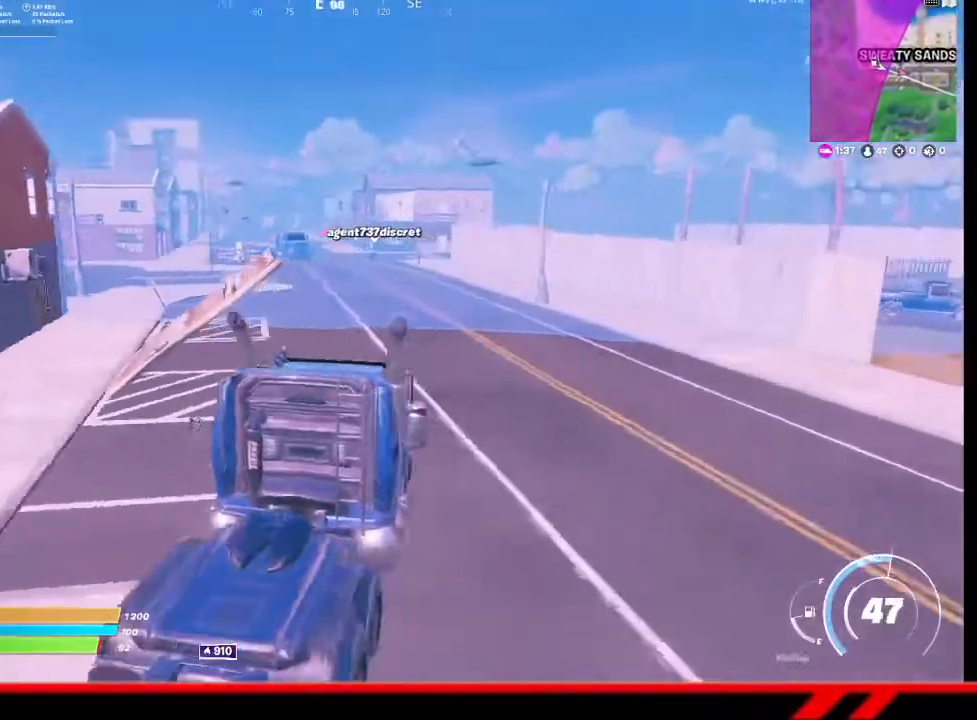
{"buttons": [], "left_stick": "up", "right_stick": "center", "events": [[33, "left_stick", "up"], [33, "right_stick", "center"]]}
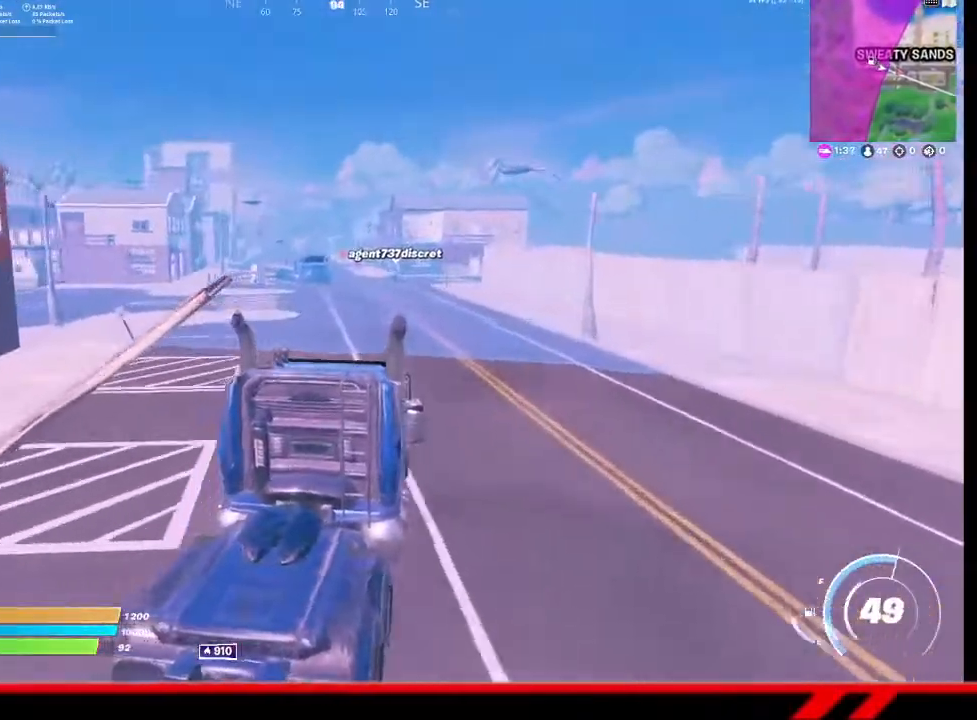
{"buttons": [], "left_stick": "up", "right_stick": "center", "events": []}
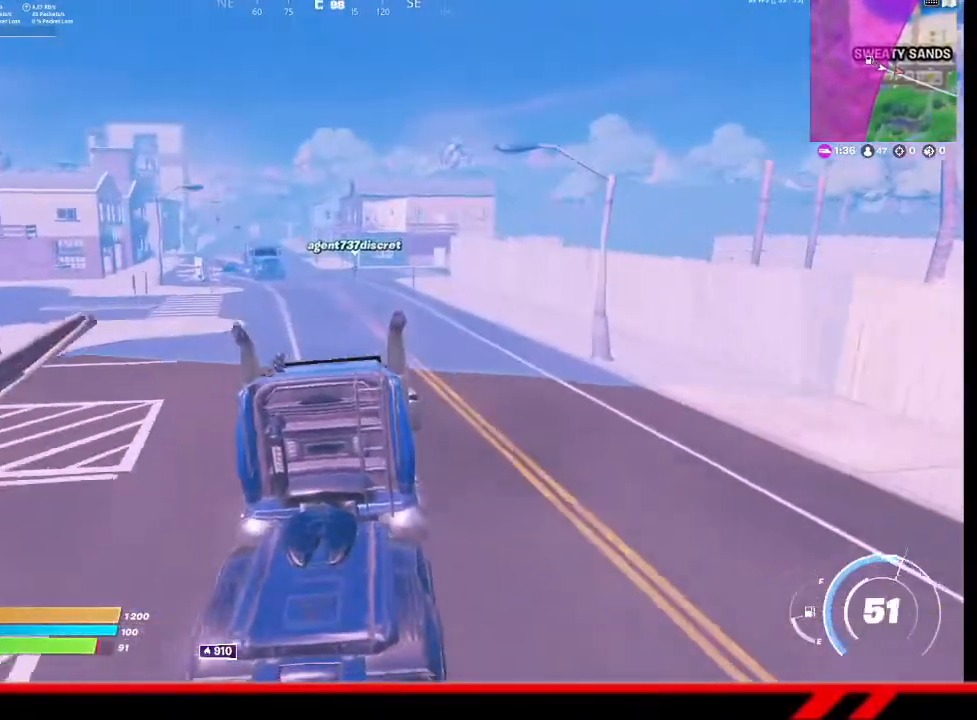
{"buttons": [], "left_stick": "up", "right_stick": "center", "events": []}
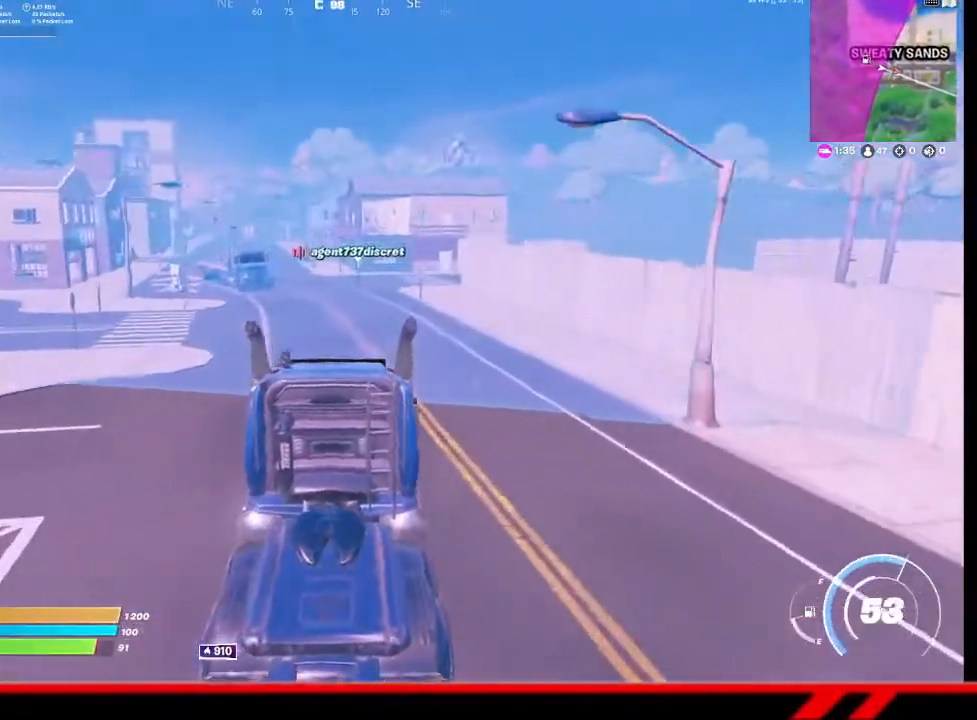
{"buttons": ["TRIANGLE"], "left_stick": "up", "right_stick": "center", "events": [[500, "TRIANGLE", "down"]]}
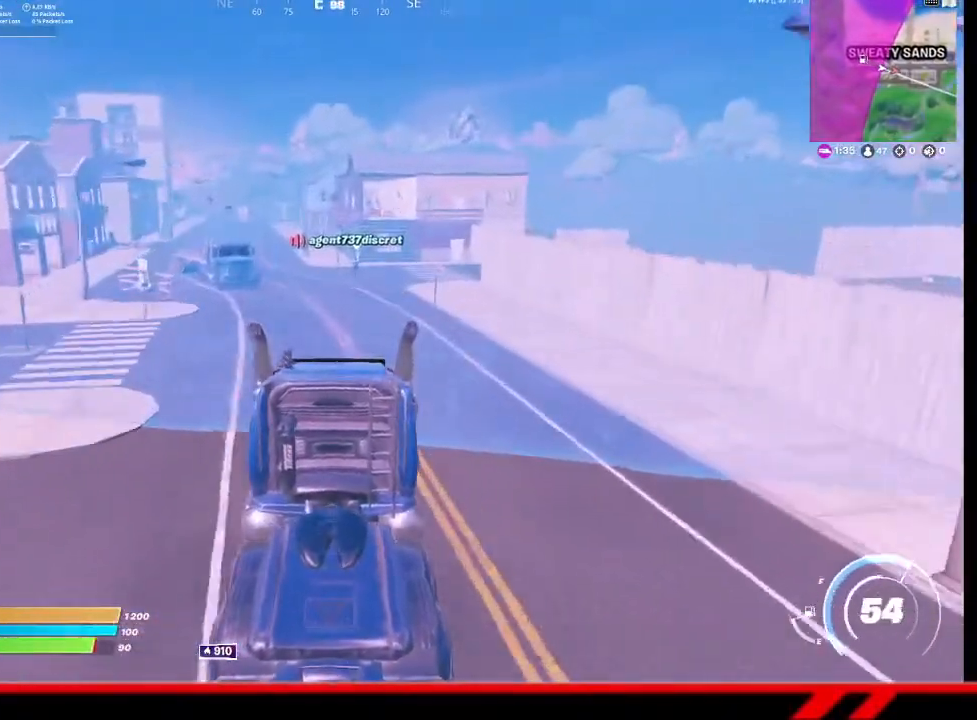
{"buttons": [], "left_stick": "up", "right_stick": "center", "events": [[100, "TRIANGLE", "up"]]}
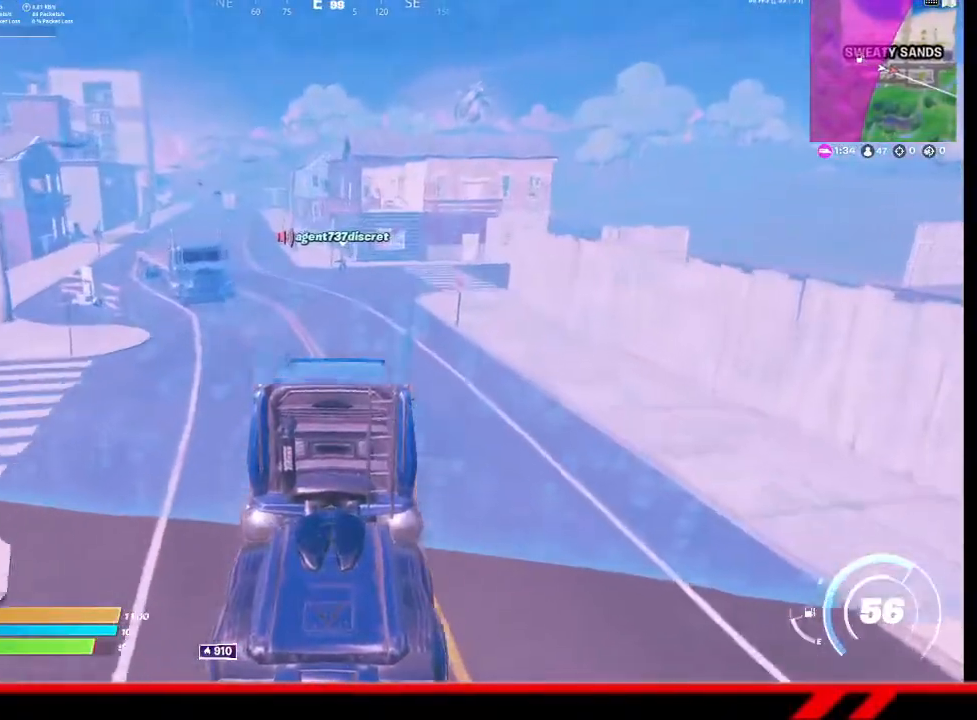
{"buttons": [], "left_stick": "up-left", "right_stick": "center", "events": [[167, "left_stick", "up-left"]]}
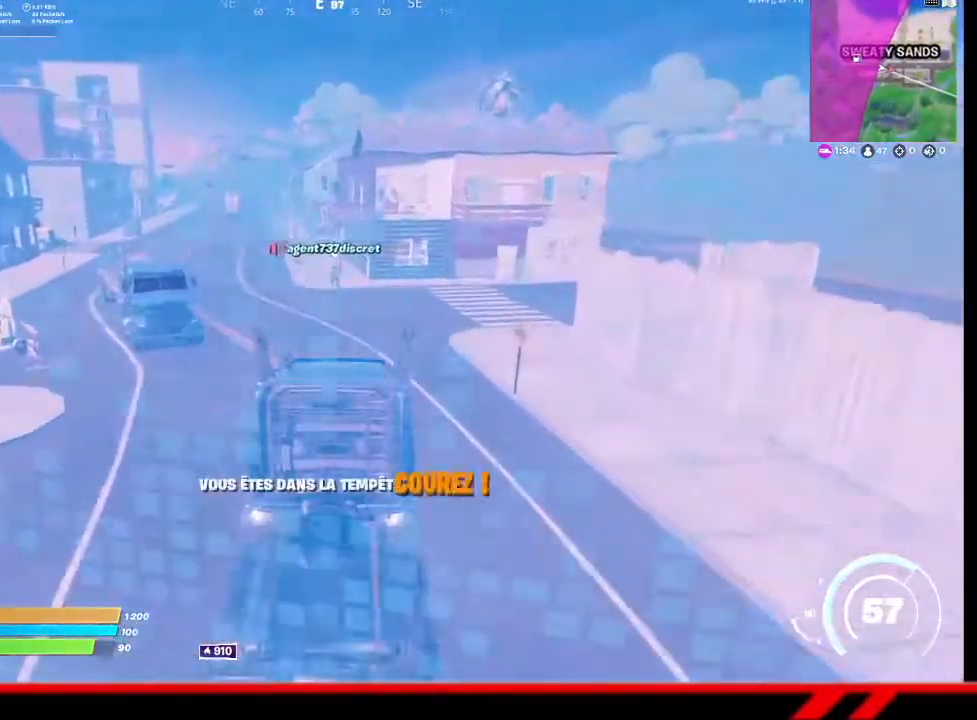
{"buttons": [], "left_stick": "up-left", "right_stick": "center", "events": []}
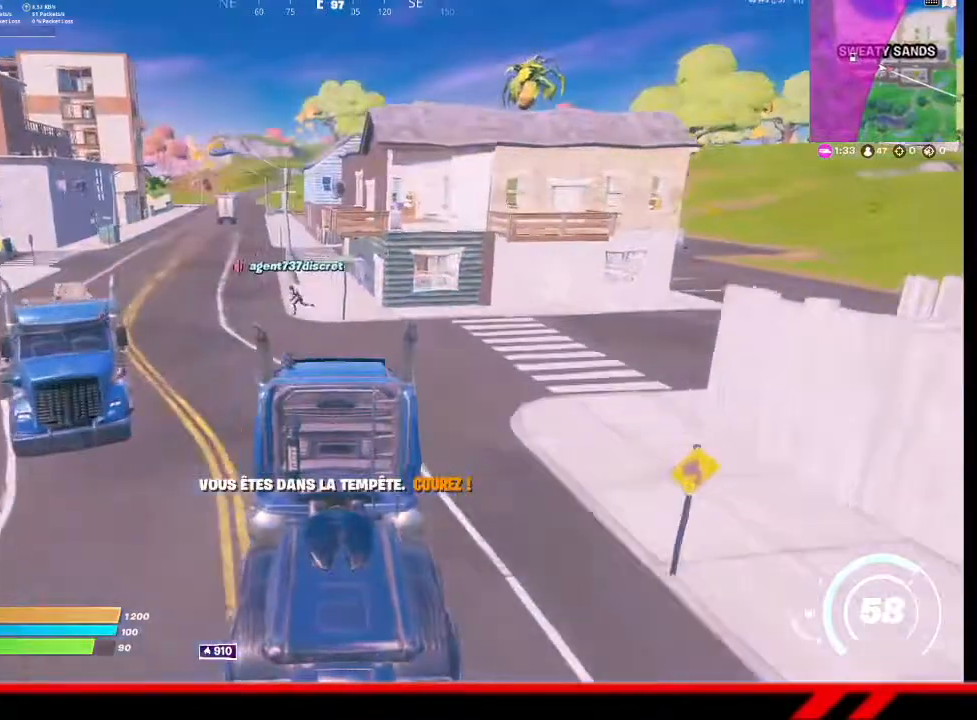
{"buttons": [], "left_stick": "up-left", "right_stick": "center", "events": []}
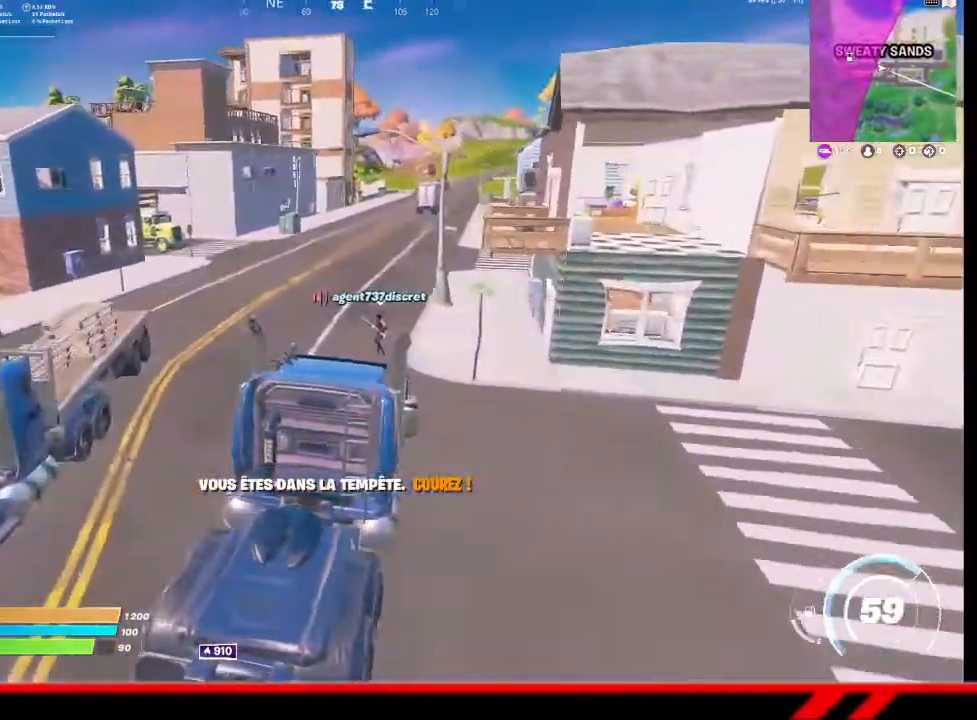
{"buttons": [], "left_stick": "up-right", "right_stick": "center", "events": [[200, "left_stick", "up-right"]]}
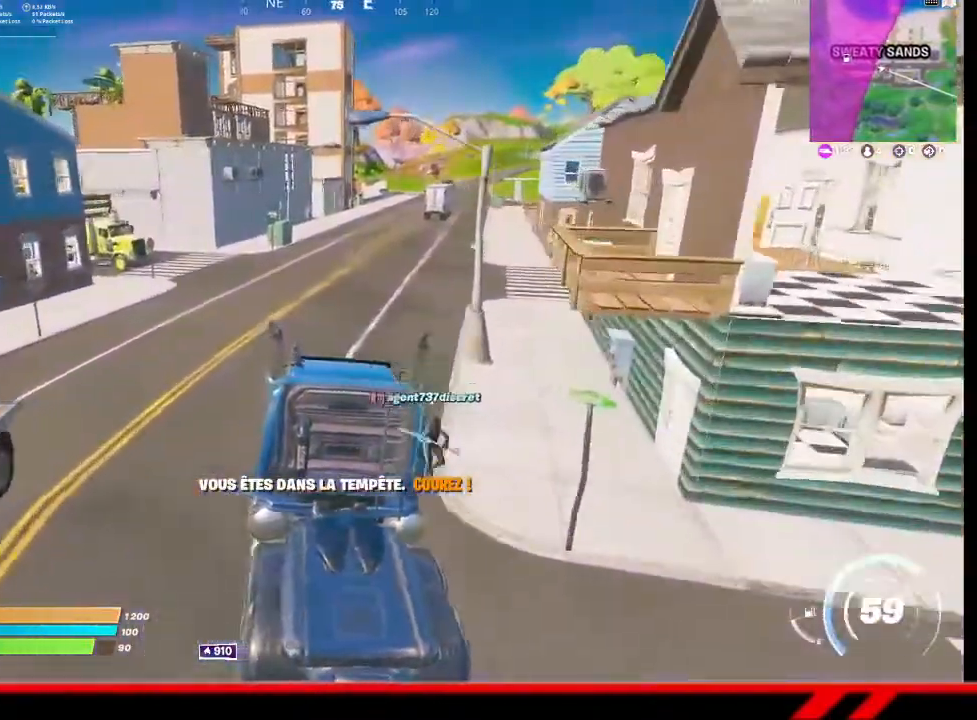
{"buttons": [], "left_stick": "up-right", "right_stick": "center", "events": []}
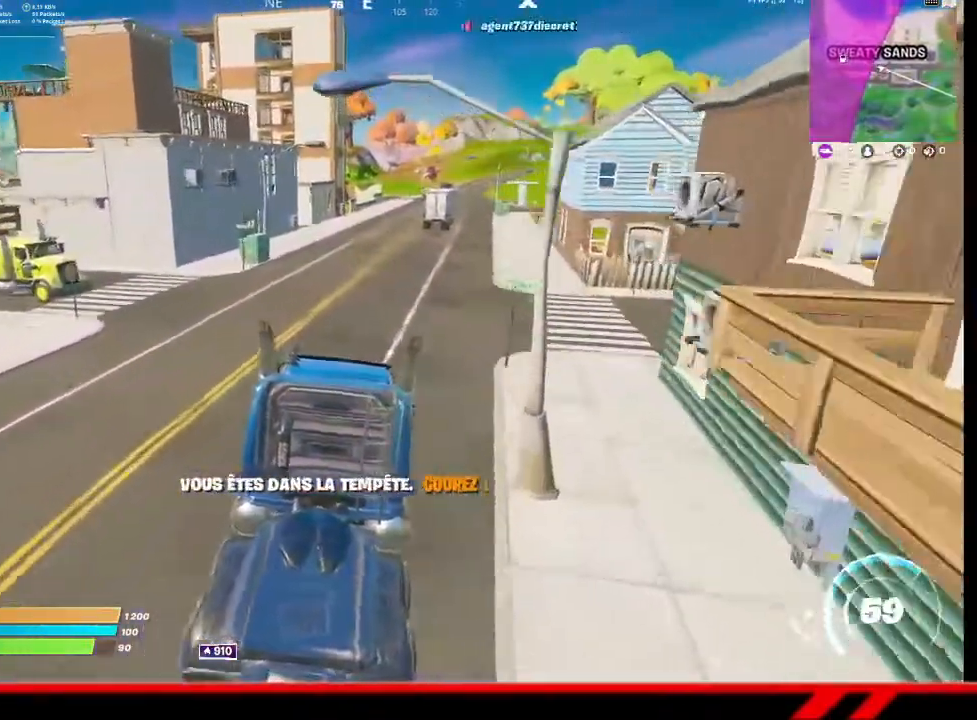
{"buttons": [], "left_stick": "up", "right_stick": "center", "events": [[33, "left_stick", "up"]]}
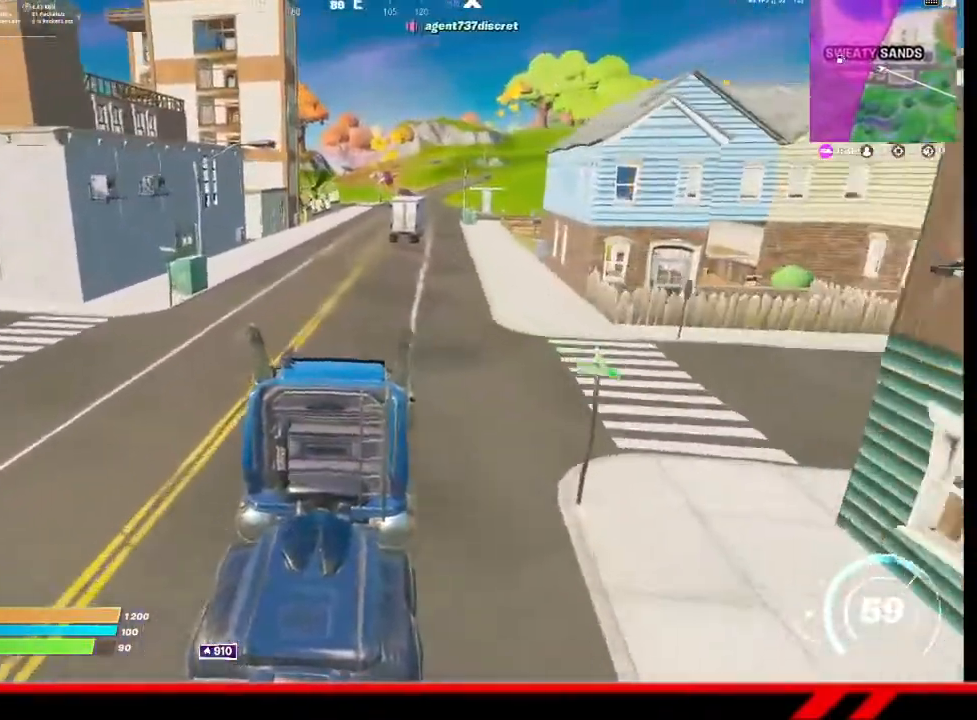
{"buttons": [], "left_stick": "up-left", "right_stick": "center", "events": [[267, "left_stick", "up-left"]]}
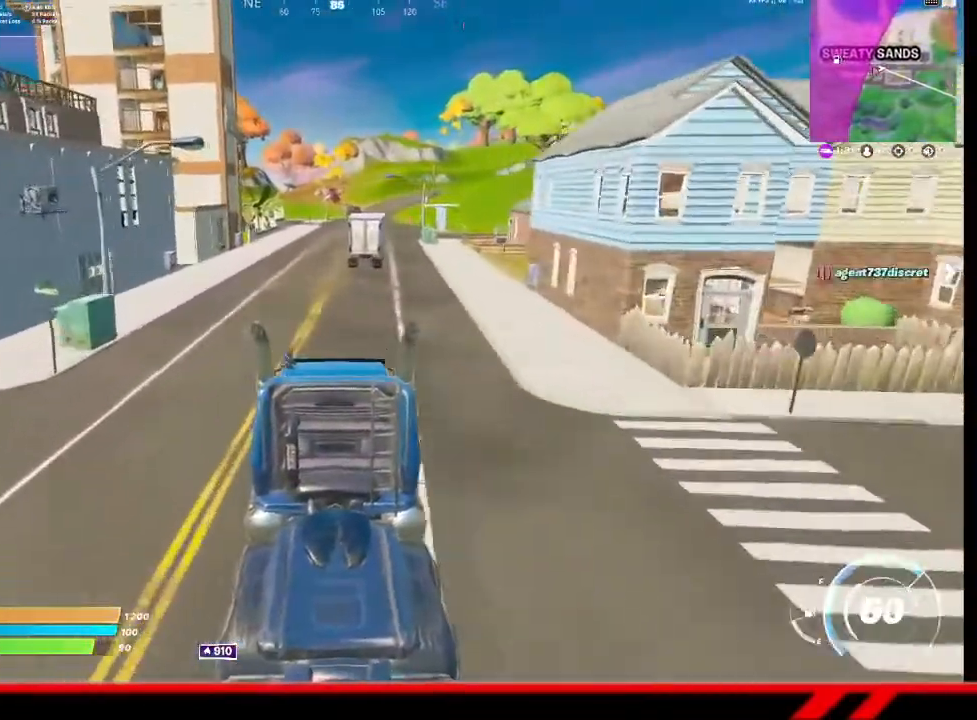
{"buttons": [], "left_stick": "up", "right_stick": "center", "events": [[233, "left_stick", "up"]]}
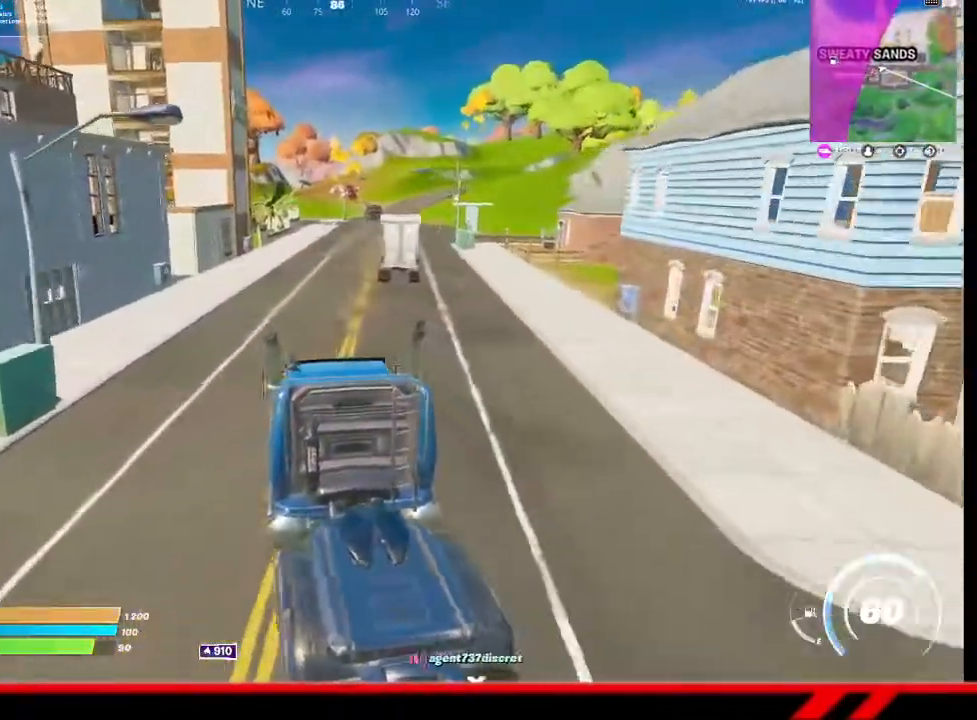
{"buttons": [], "left_stick": "up", "right_stick": "center", "events": []}
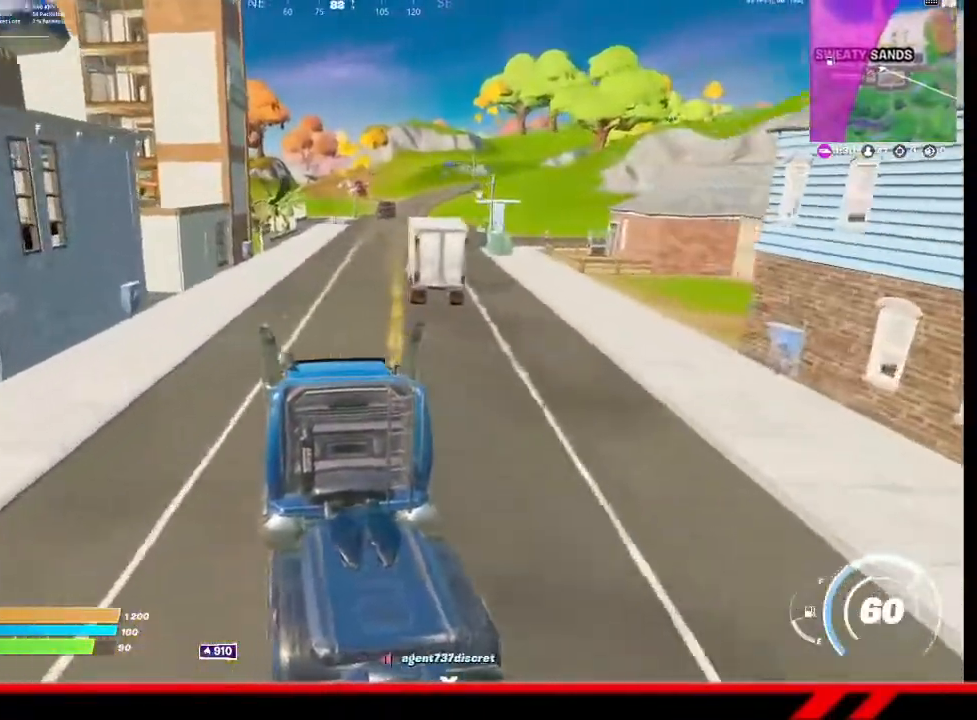
{"buttons": [], "left_stick": "up", "right_stick": "center", "events": []}
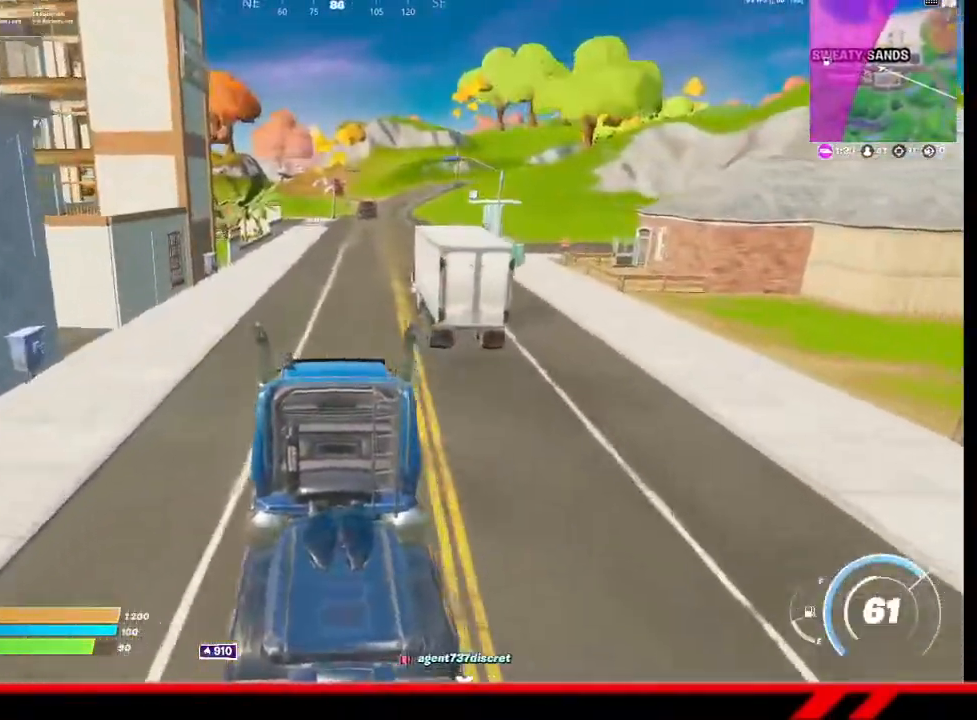
{"buttons": [], "left_stick": "up", "right_stick": "center", "events": []}
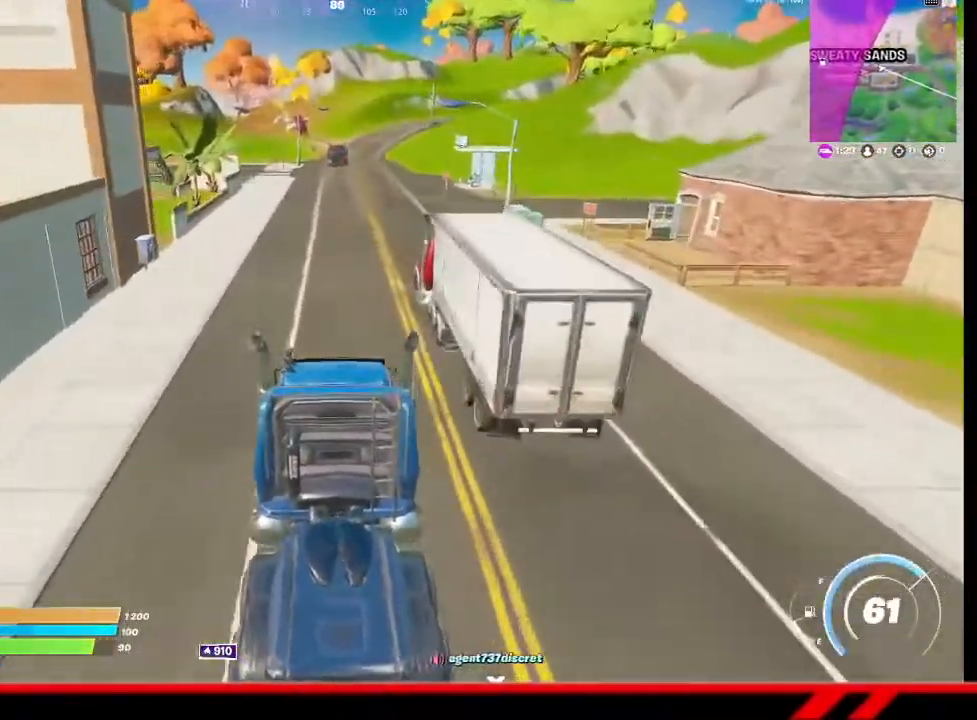
{"buttons": [], "left_stick": "up", "right_stick": "center", "events": []}
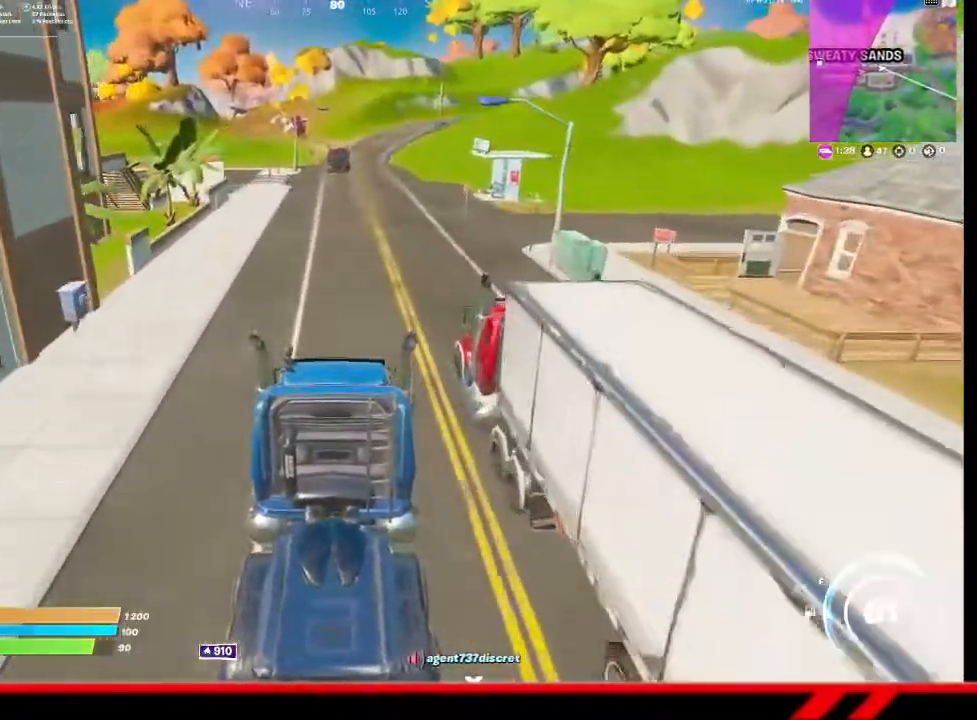
{"buttons": [], "left_stick": "up", "right_stick": "center", "events": []}
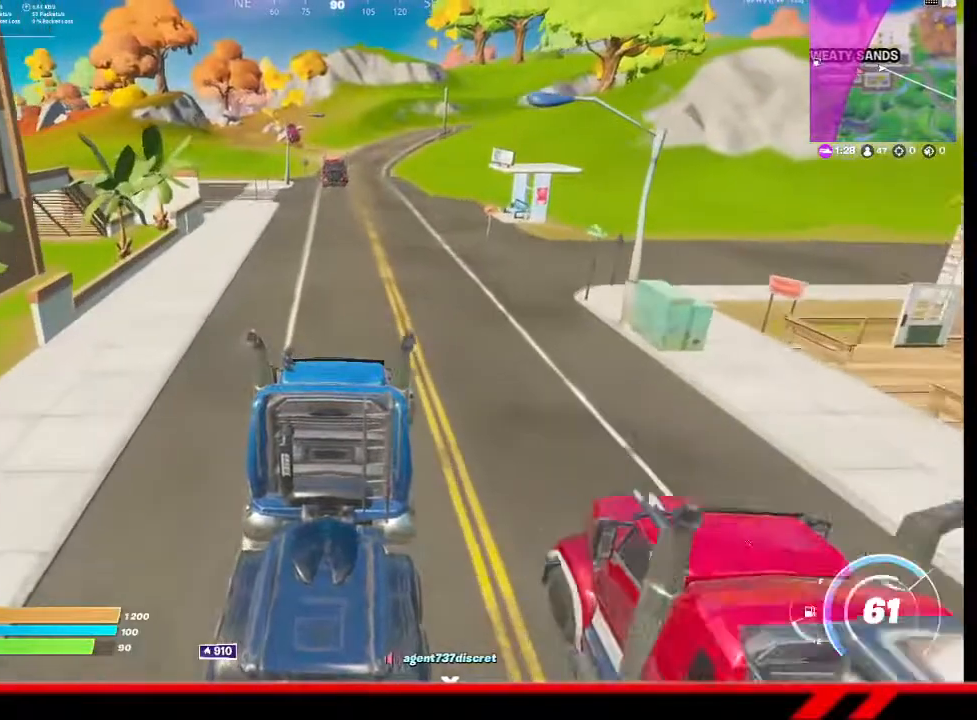
{"buttons": [], "left_stick": "up", "right_stick": "center", "events": []}
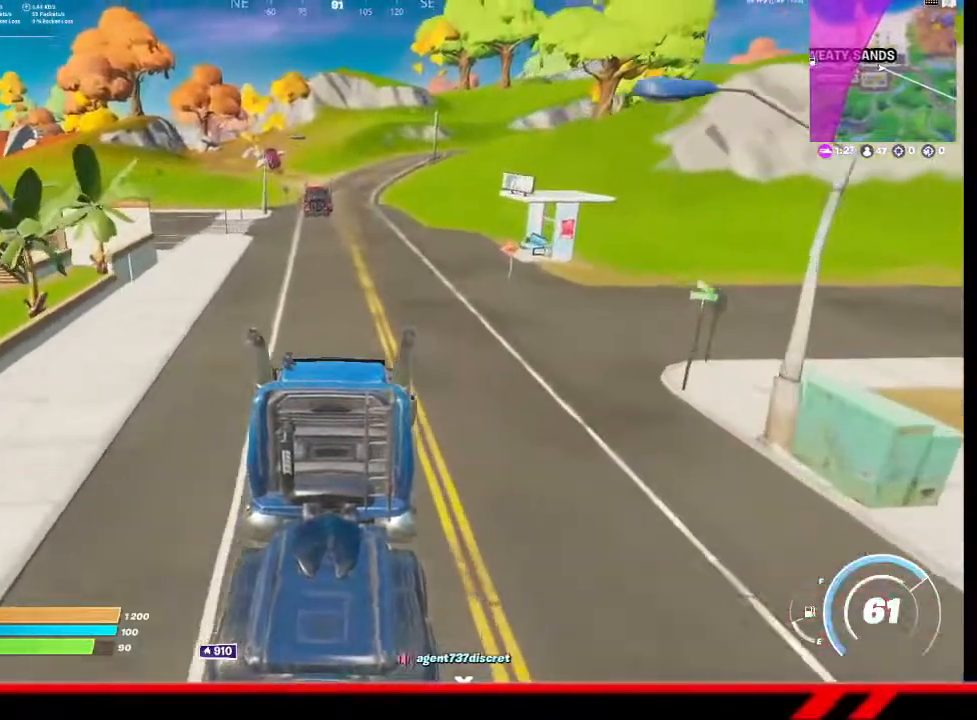
{"buttons": [], "left_stick": "up", "right_stick": "center", "events": []}
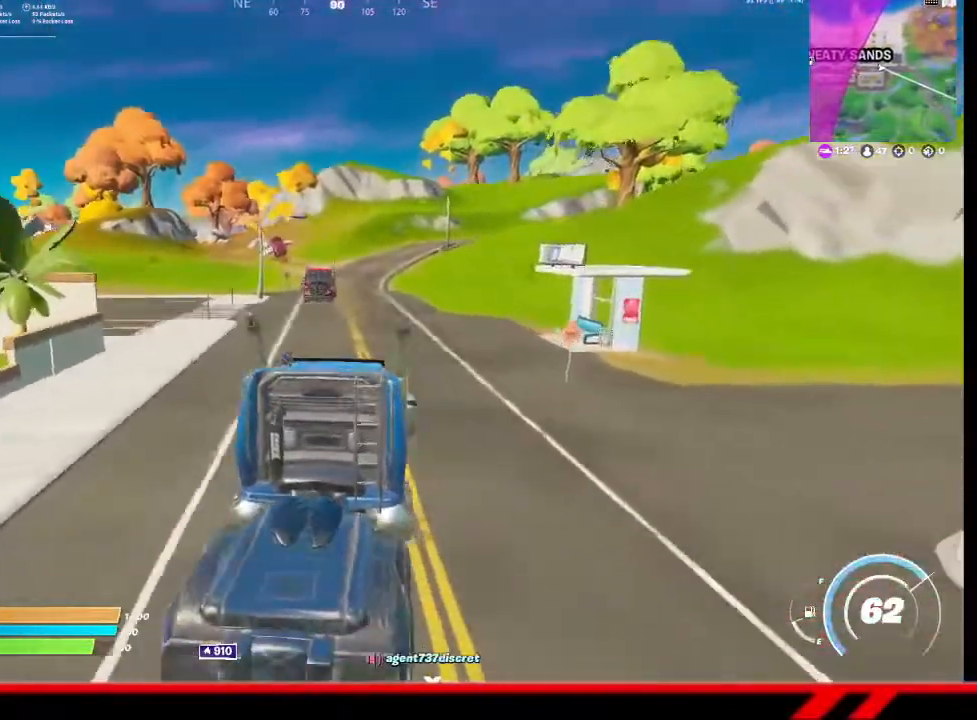
{"buttons": [], "left_stick": "center", "right_stick": "center", "events": [[467, "left_stick", "center"]]}
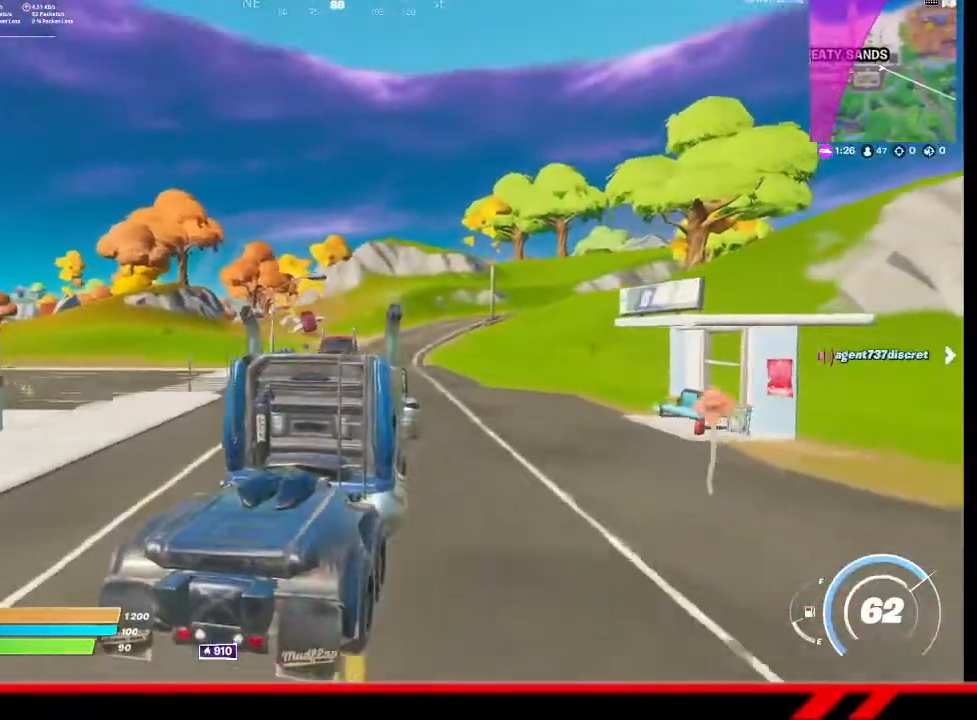
{"buttons": [], "left_stick": "up-right", "right_stick": "center", "events": [[67, "DPAD_LEFT", "down"], [133, "DPAD_LEFT", "up"], [300, "left_stick", "up-right"]]}
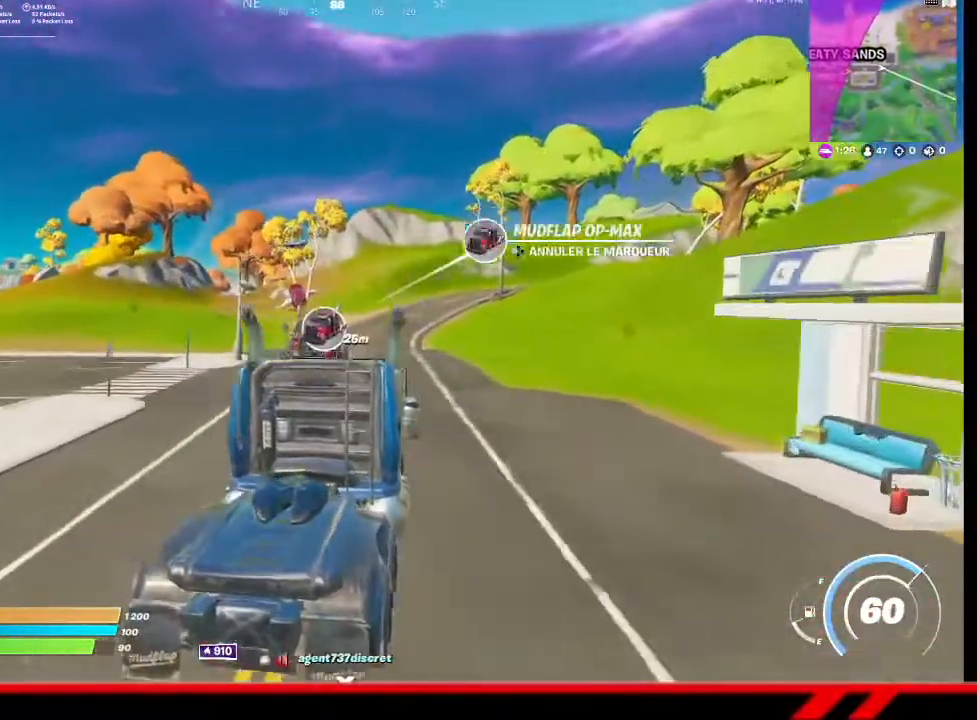
{"buttons": [], "left_stick": "up-right", "right_stick": "center", "events": []}
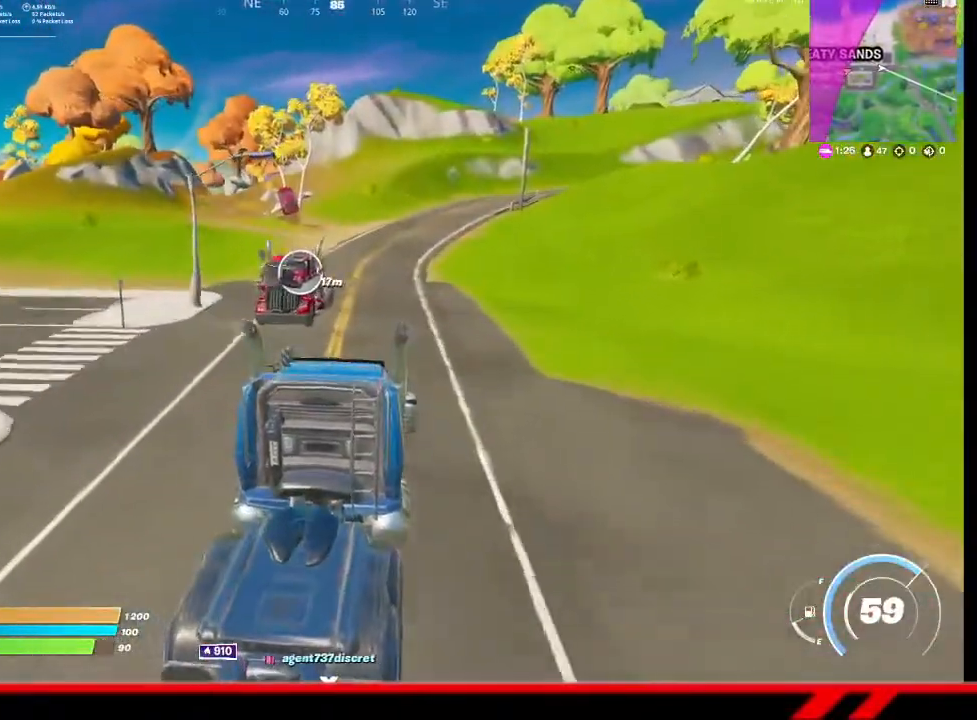
{"buttons": [], "left_stick": "up", "right_stick": "center", "events": [[267, "left_stick", "up"]]}